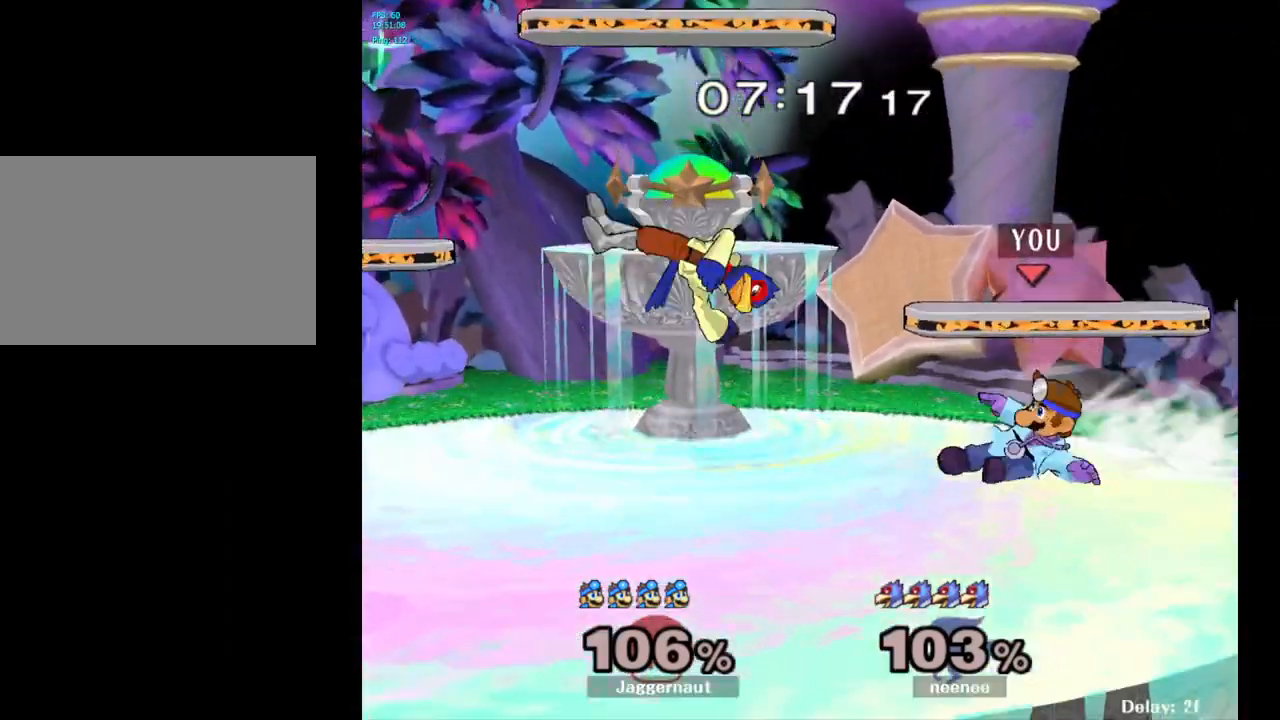
Gameplay with a controller (Nintendo layout); each line is a JSON object with the inputs held at the frame after it. "events" lists button and stick changes between this image and that frame as [ms after this image, input, new state], when the widget could be followed in between. Not read: L3 R3.
{"buttons": [], "left_stick": "center", "right_stick": "center", "events": [[100, "A", "up"]]}
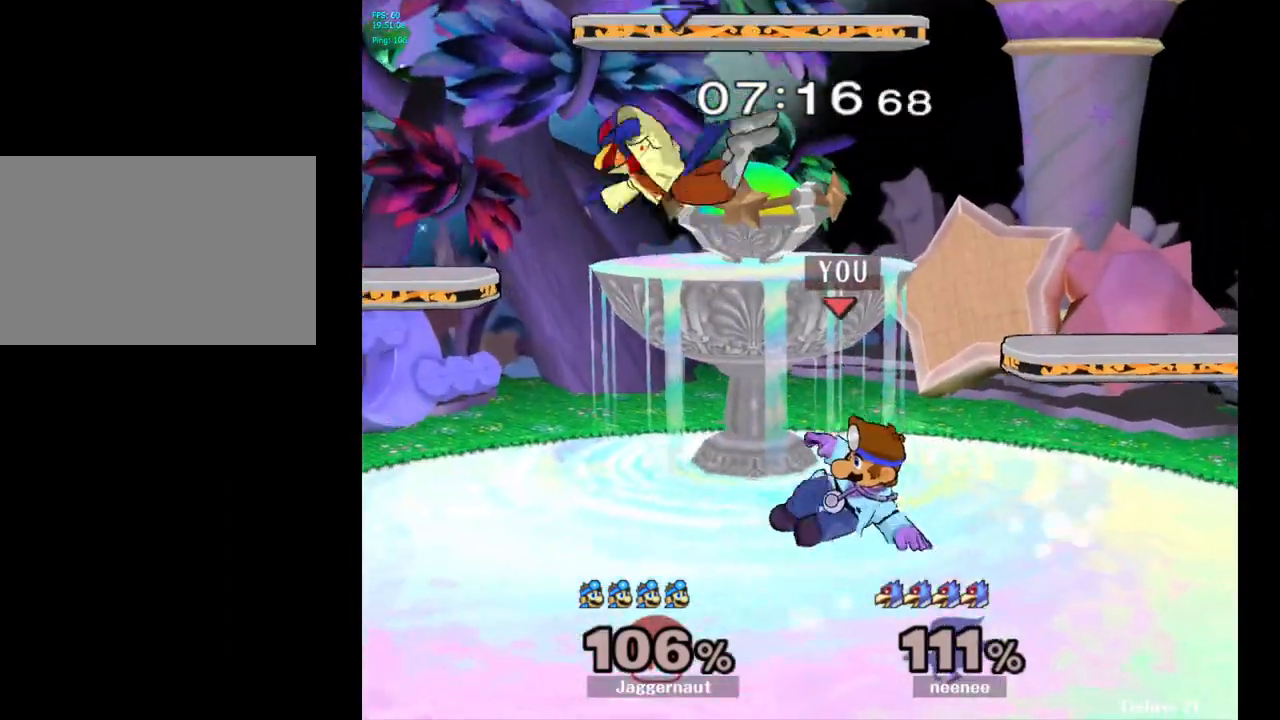
{"buttons": ["A"], "left_stick": "left", "right_stick": "center", "events": [[67, "left_stick", "left"], [483, "A", "down"]]}
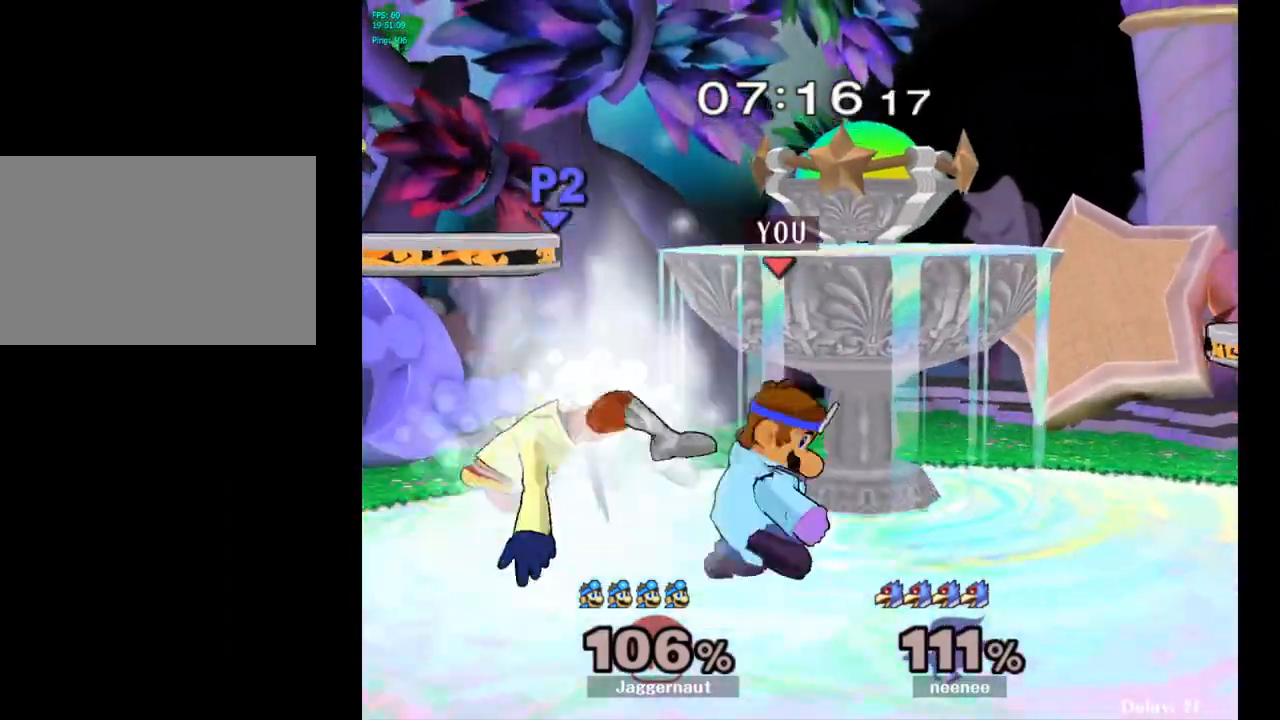
{"buttons": [], "left_stick": "left", "right_stick": "center", "events": [[133, "A", "up"]]}
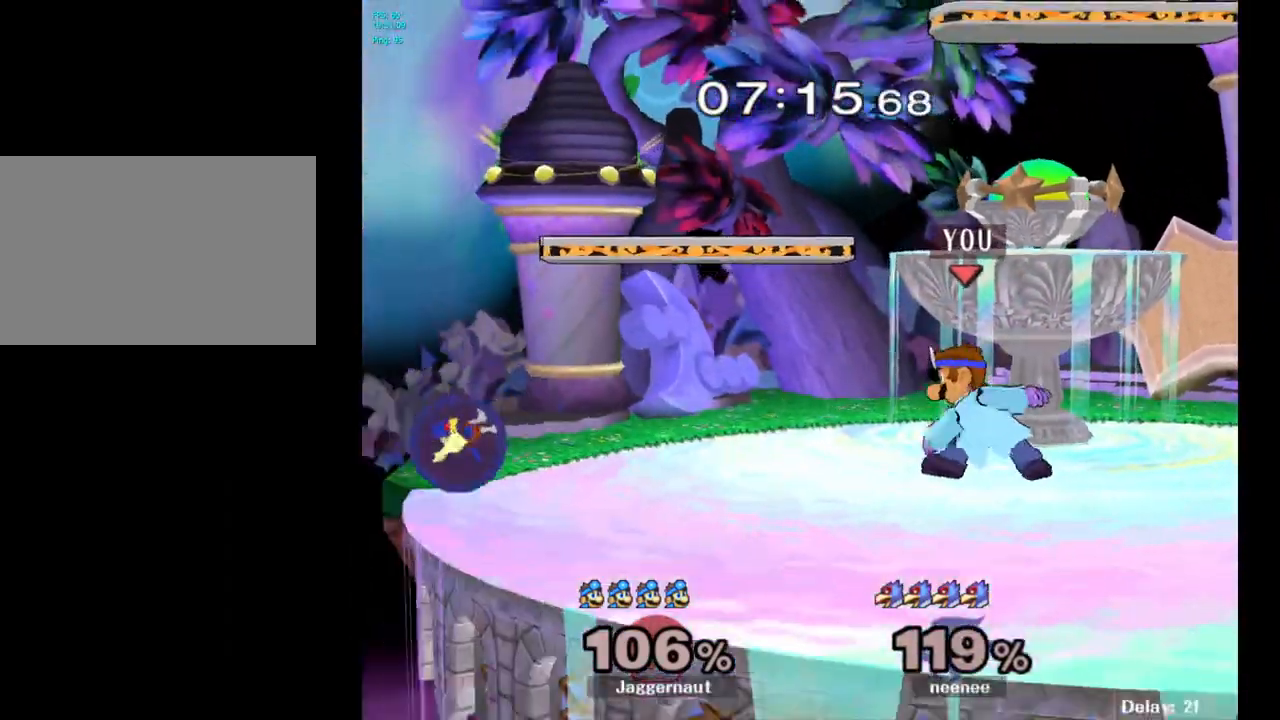
{"buttons": [], "left_stick": "left", "right_stick": "center", "events": []}
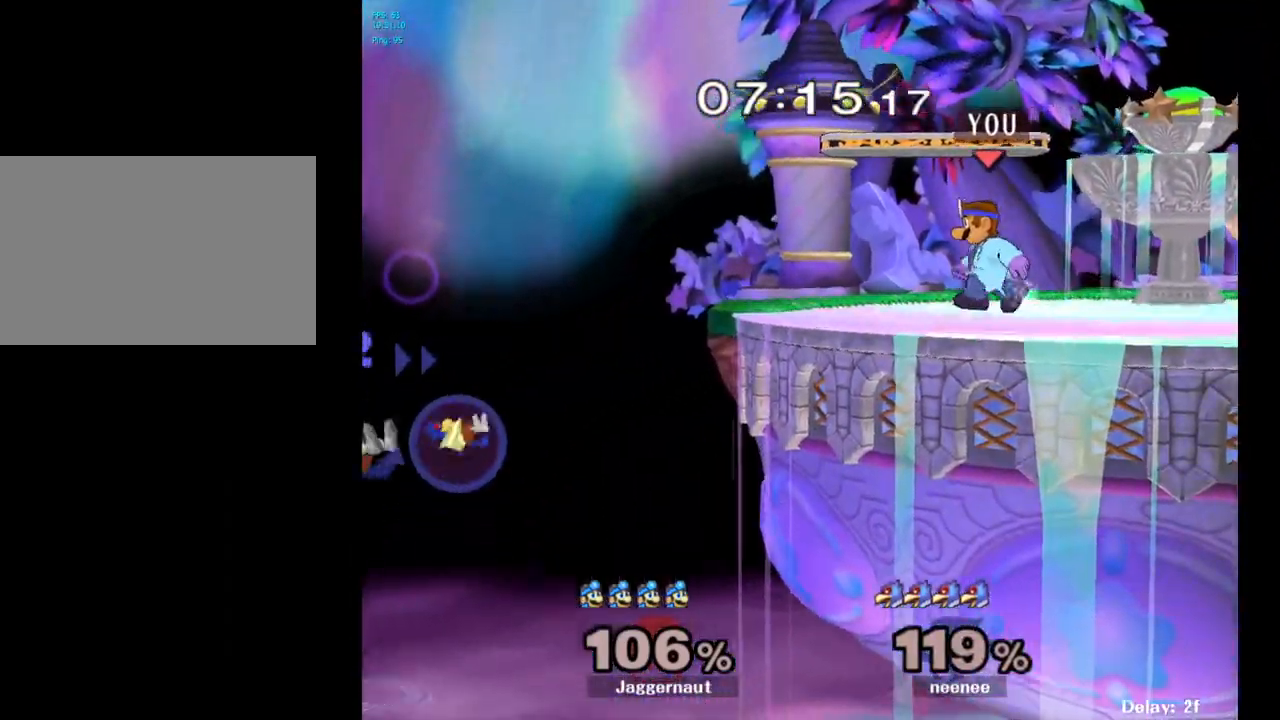
{"buttons": [], "left_stick": "left", "right_stick": "center", "events": []}
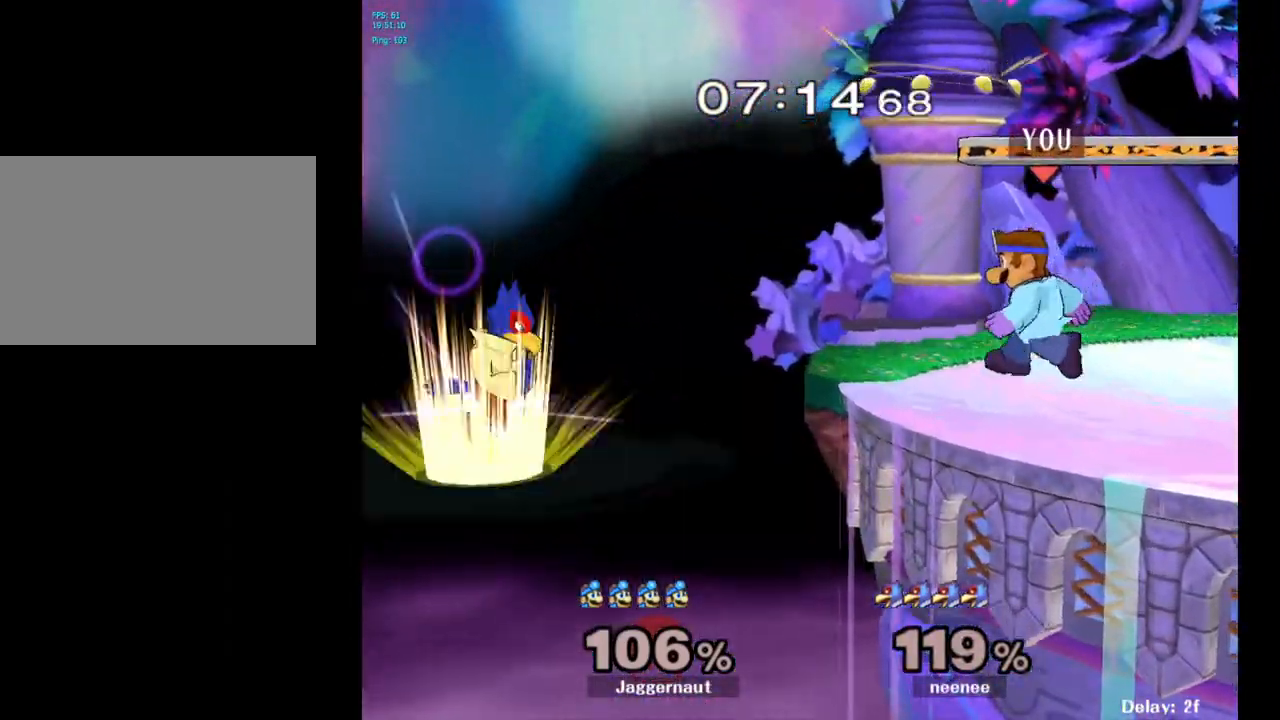
{"buttons": [], "left_stick": "left", "right_stick": "center", "events": []}
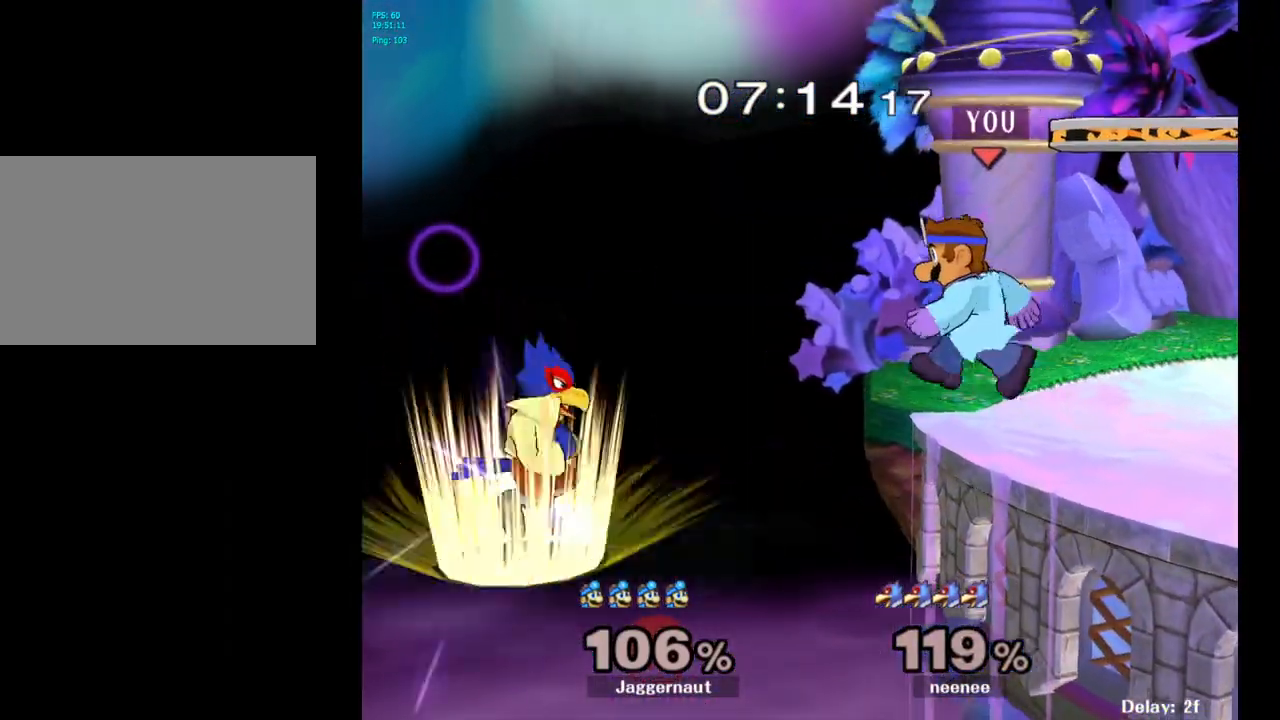
{"buttons": [], "left_stick": "center", "right_stick": "center", "events": [[17, "B", "down"], [200, "B", "up"], [333, "left_stick", "center"]]}
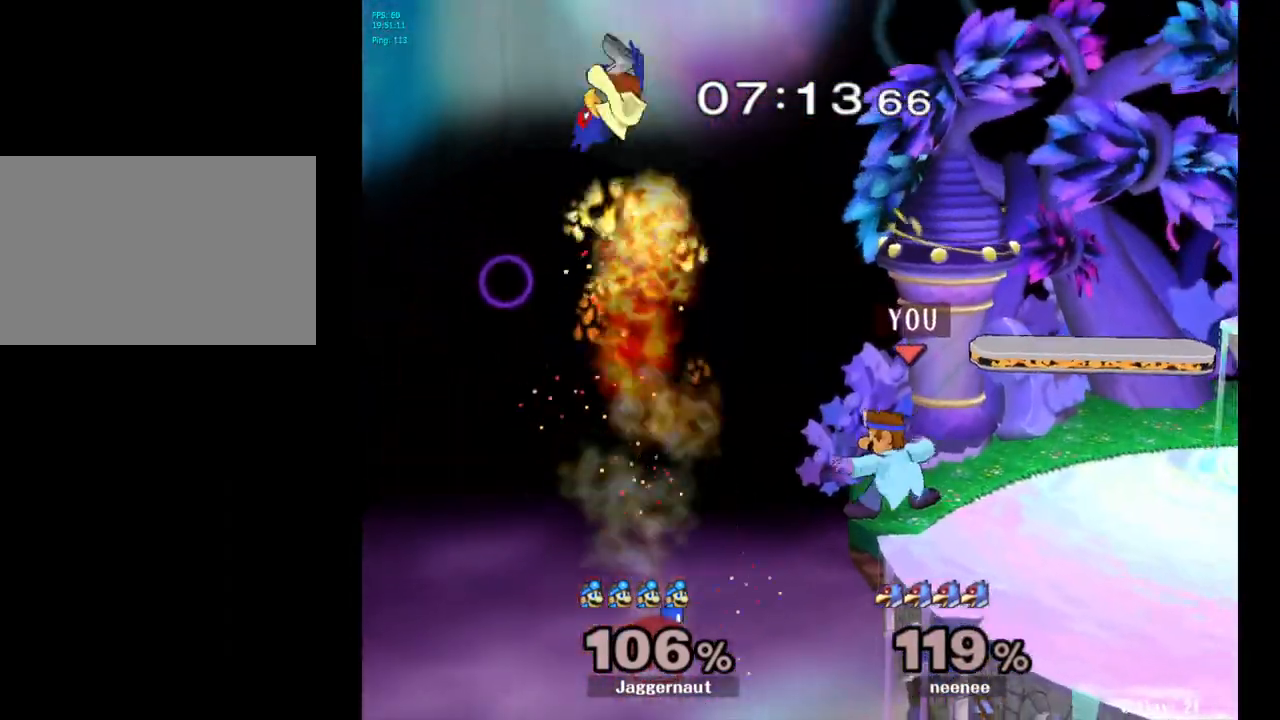
{"buttons": [], "left_stick": "center", "right_stick": "center", "events": [[300, "left_stick", "left"], [317, "A", "down"], [367, "left_stick", "center"], [400, "A", "up"], [417, "A", "down"], [433, "A", "up"]]}
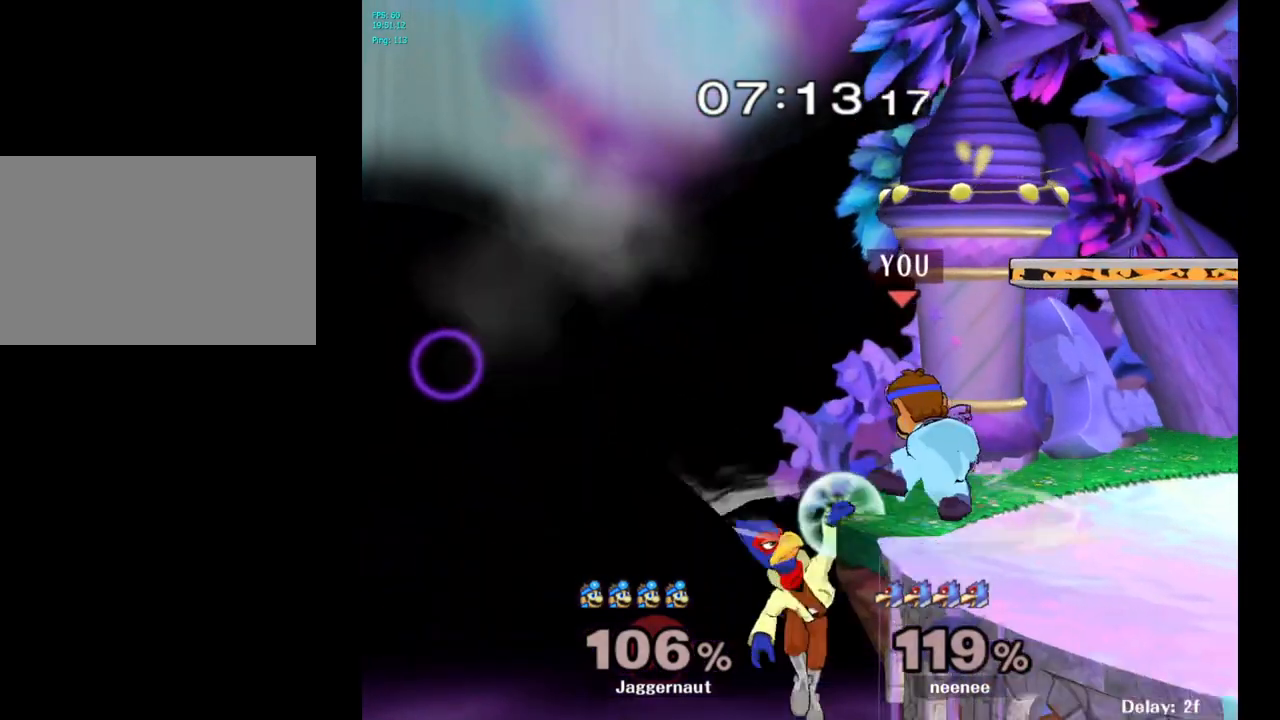
{"buttons": ["R1"], "left_stick": "center", "right_stick": "center", "events": [[300, "R1", "down"]]}
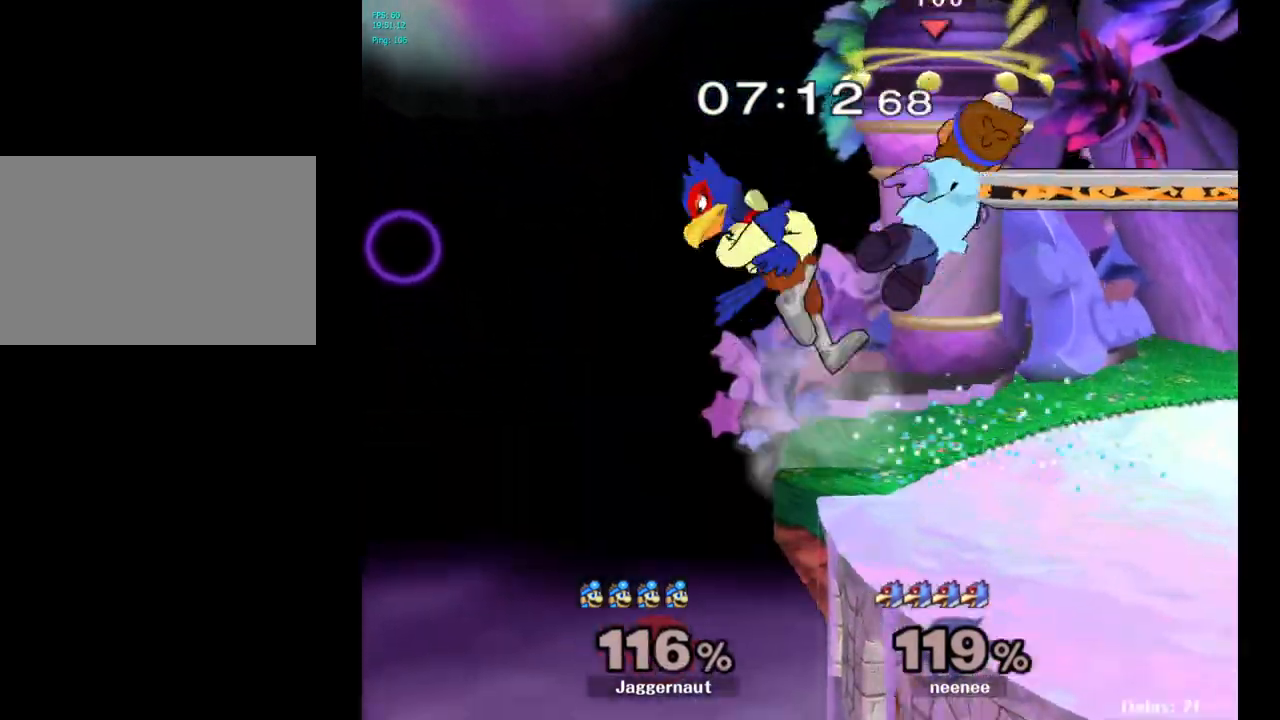
{"buttons": [], "left_stick": "center", "right_stick": "center", "events": [[283, "R1", "up"]]}
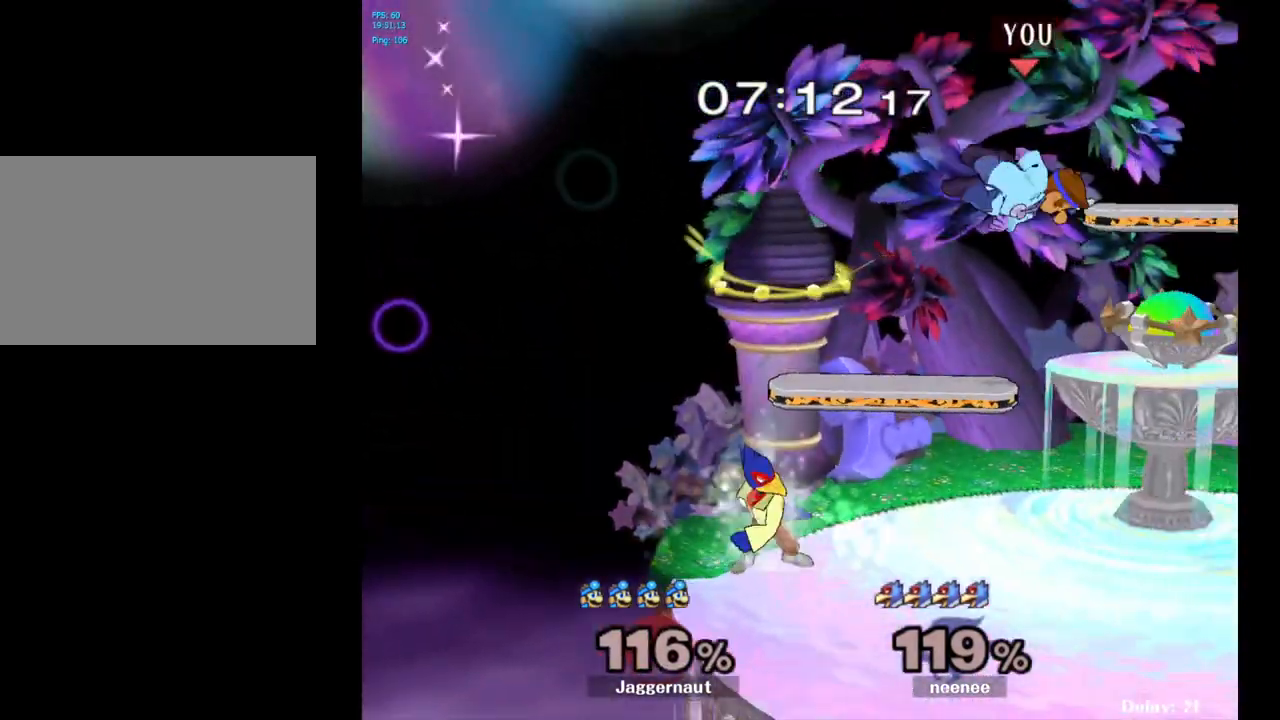
{"buttons": ["Y"], "left_stick": "down-right", "right_stick": "center", "events": [[367, "Y", "down"], [367, "left_stick", "down-right"]]}
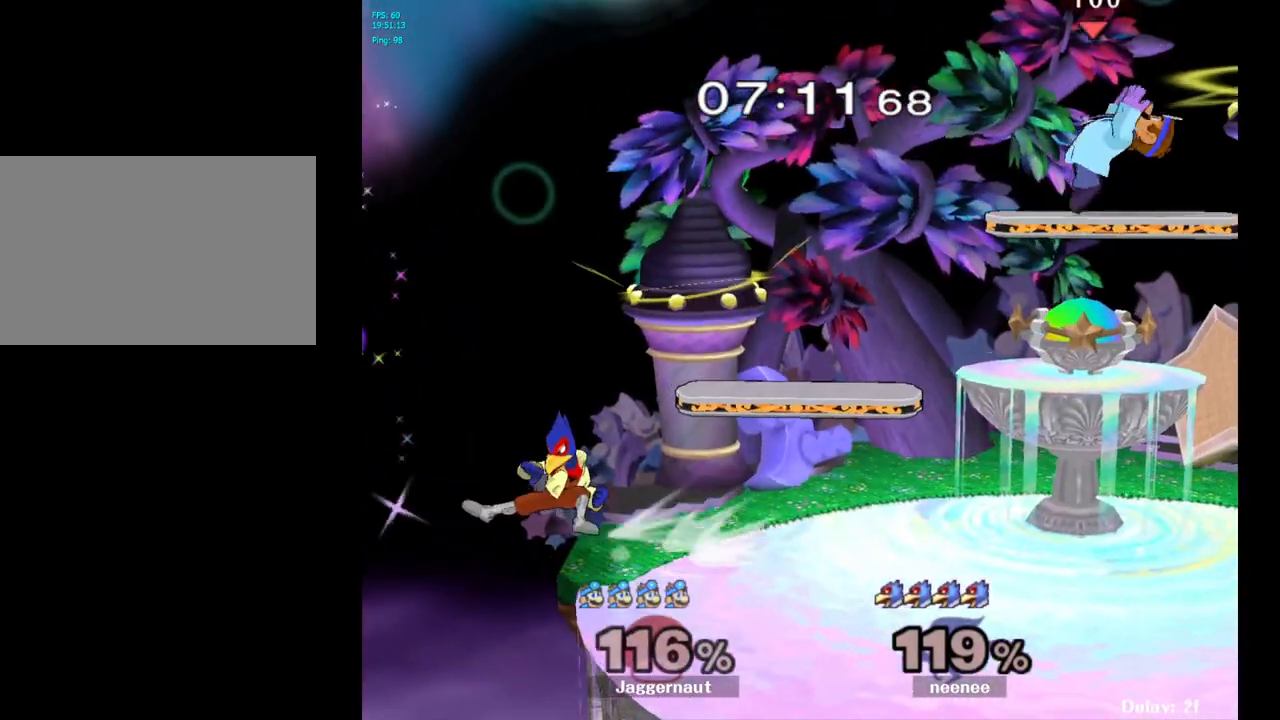
{"buttons": ["Y"], "left_stick": "down-left", "right_stick": "center", "events": [[33, "R1", "down"], [133, "Y", "up"], [150, "R1", "up"], [150, "left_stick", "center"], [267, "left_stick", "down"], [400, "left_stick", "down-left"], [467, "Y", "down"]]}
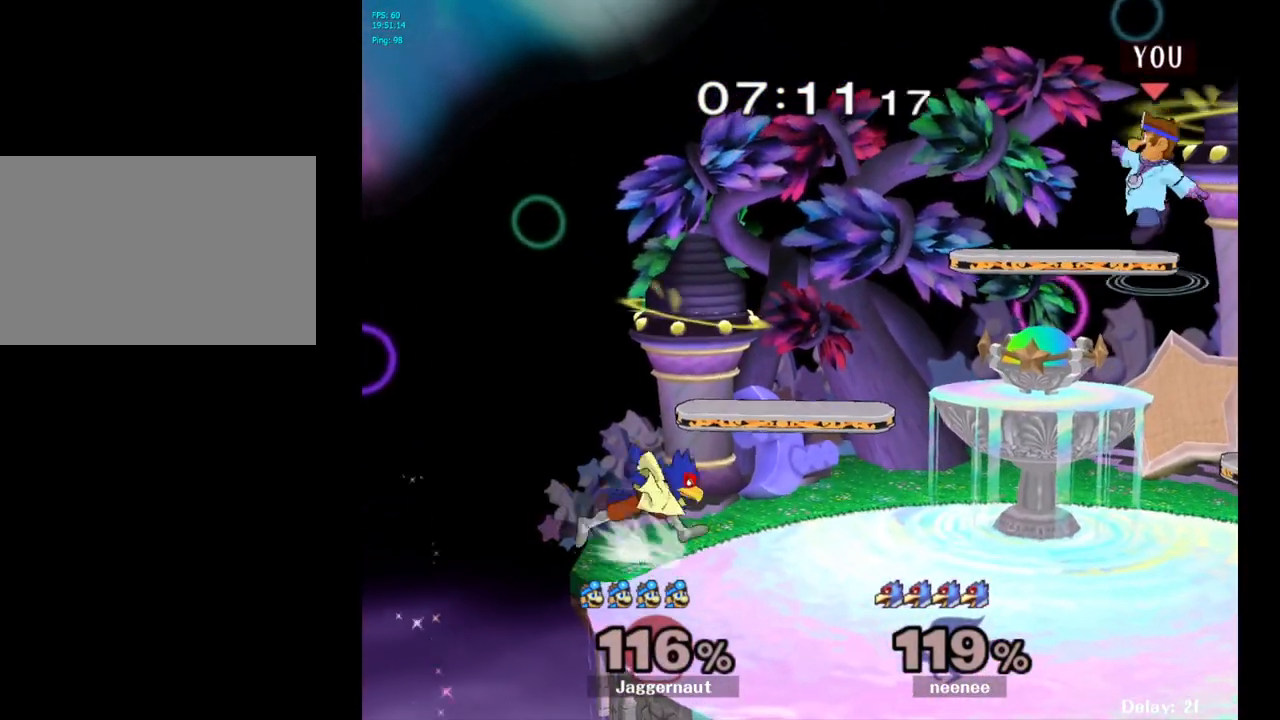
{"buttons": ["A"], "left_stick": "center", "right_stick": "center", "events": [[50, "R1", "down"], [167, "R1", "up"], [167, "Y", "up"], [167, "left_stick", "center"], [300, "left_stick", "down"], [400, "left_stick", "center"], [417, "A", "down"]]}
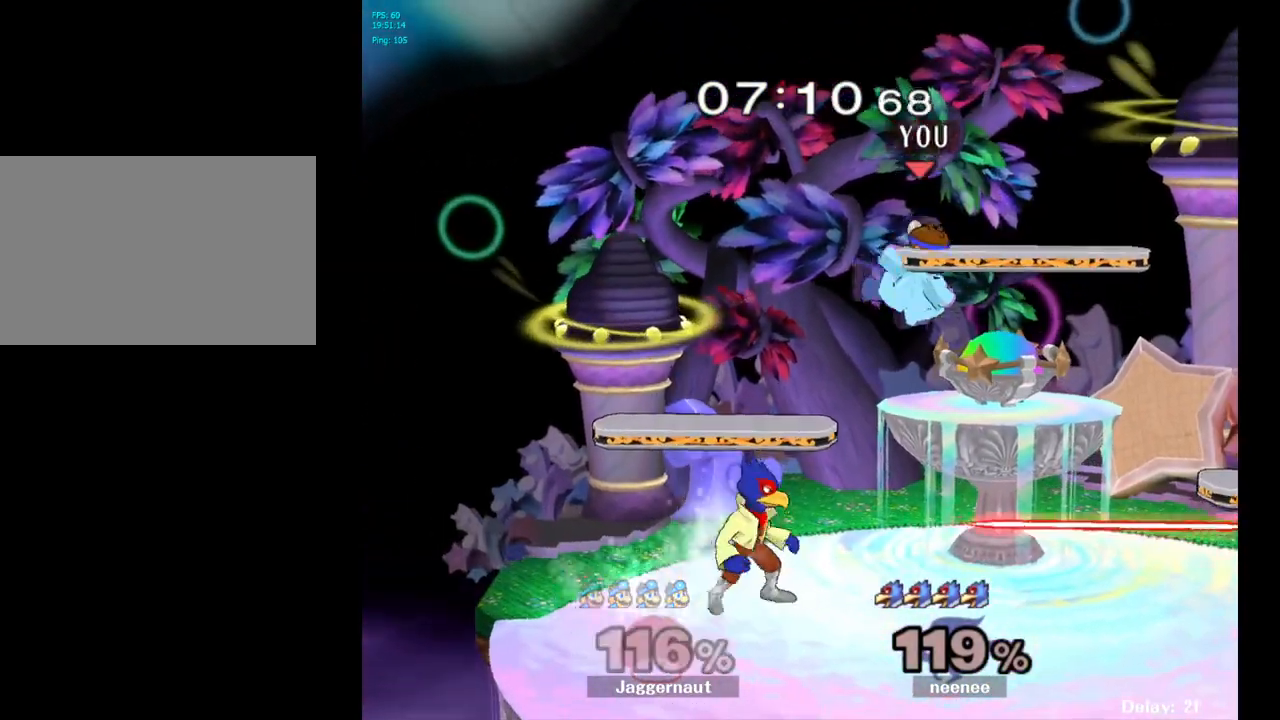
{"buttons": ["R1"], "left_stick": "center", "right_stick": "center", "events": [[17, "A", "up"], [83, "left_stick", "down-left"], [183, "left_stick", "left"], [350, "R1", "down"], [367, "left_stick", "down-left"], [483, "left_stick", "center"]]}
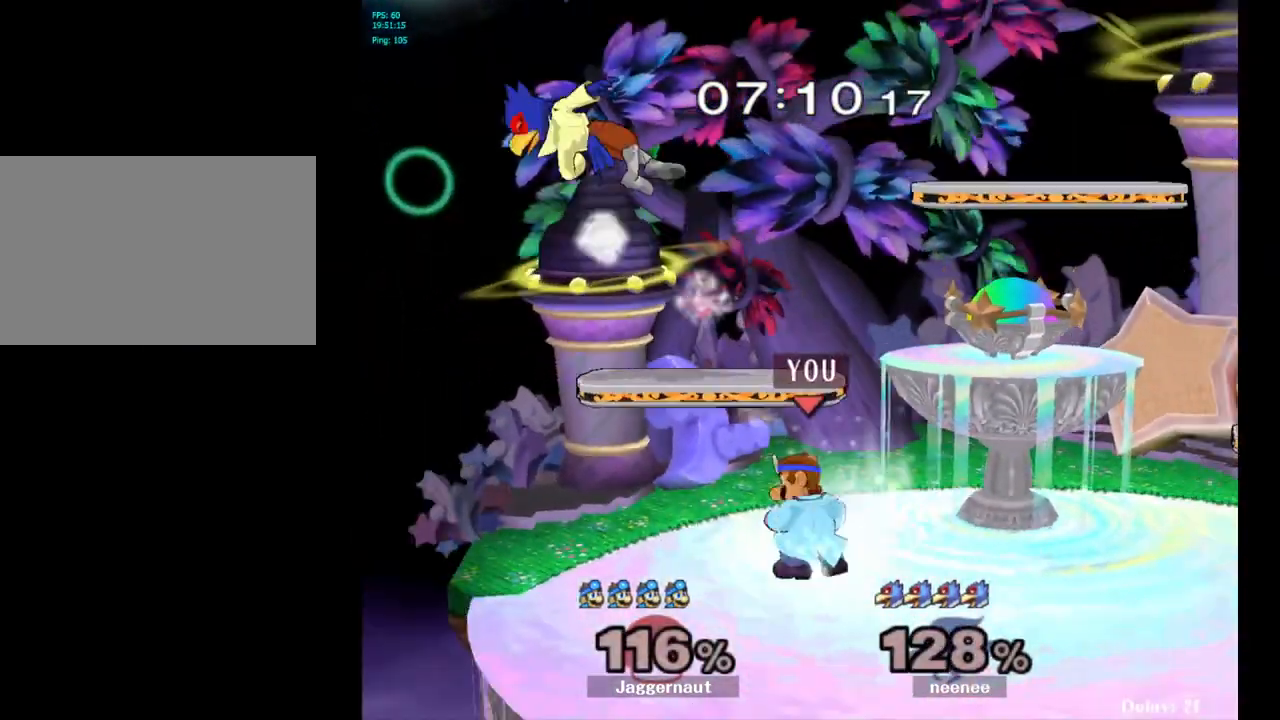
{"buttons": [], "left_stick": "left", "right_stick": "center", "events": [[50, "R1", "up"], [300, "left_stick", "left"]]}
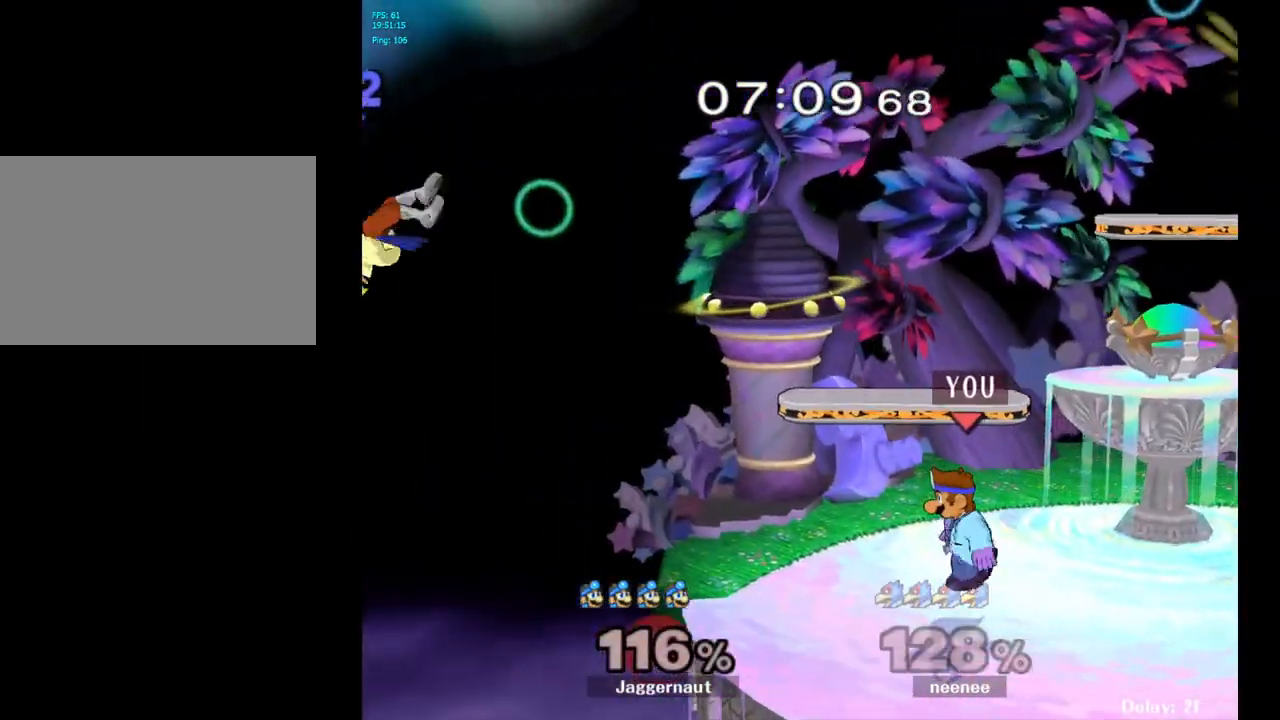
{"buttons": [], "left_stick": "down-left", "right_stick": "center", "events": [[217, "left_stick", "down"], [233, "Y", "down"], [300, "R1", "down"], [433, "R1", "up"], [433, "Y", "up"], [433, "left_stick", "down-left"]]}
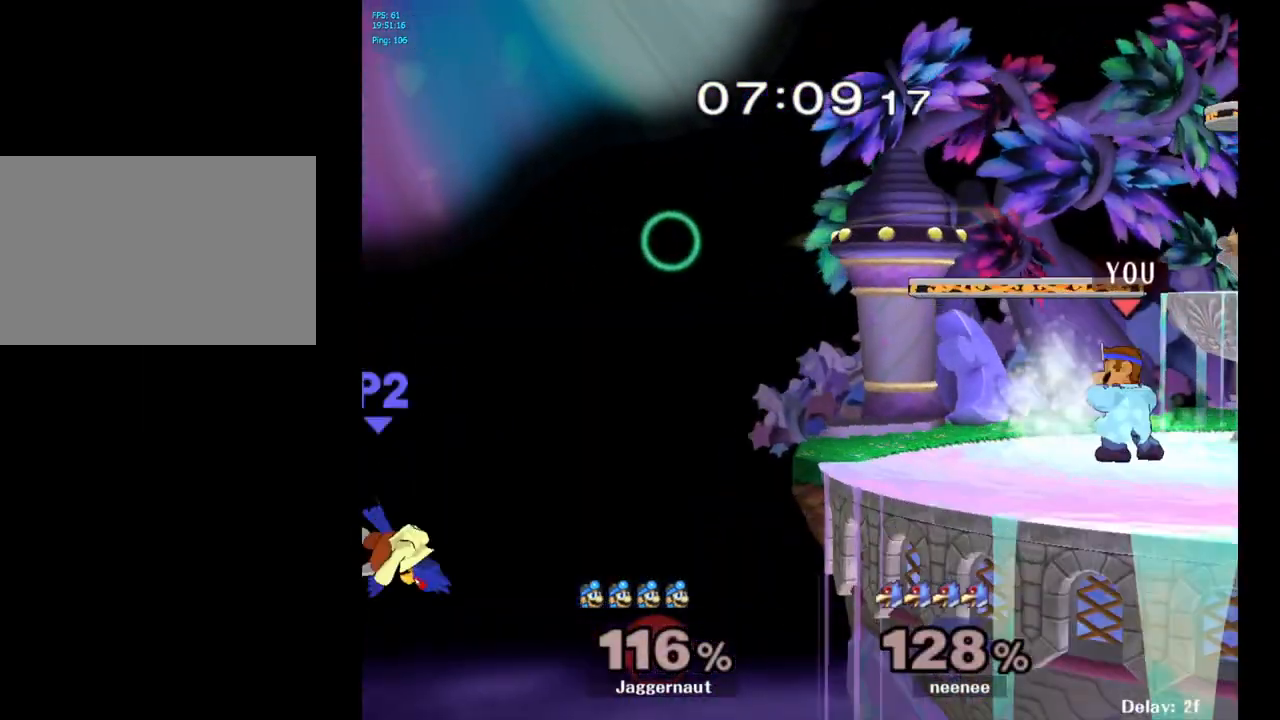
{"buttons": [], "left_stick": "left", "right_stick": "center", "events": [[33, "left_stick", "left"]]}
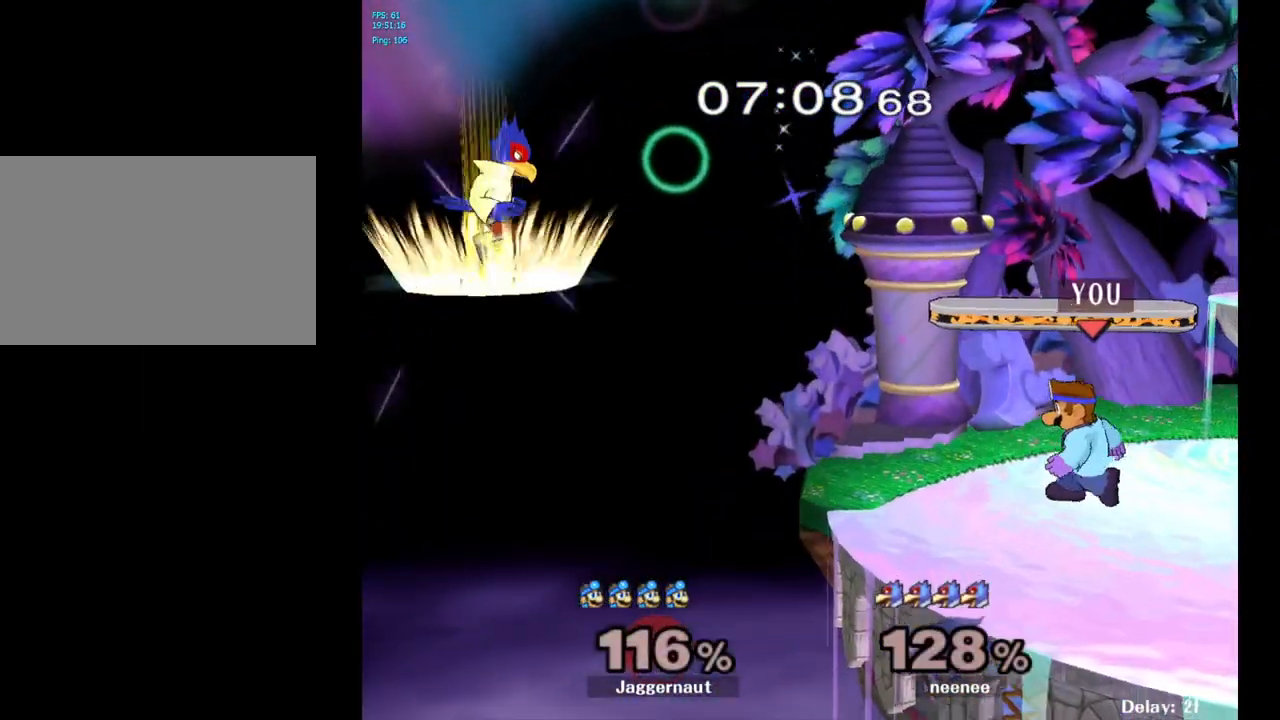
{"buttons": ["B"], "left_stick": "left", "right_stick": "center", "events": [[450, "B", "down"]]}
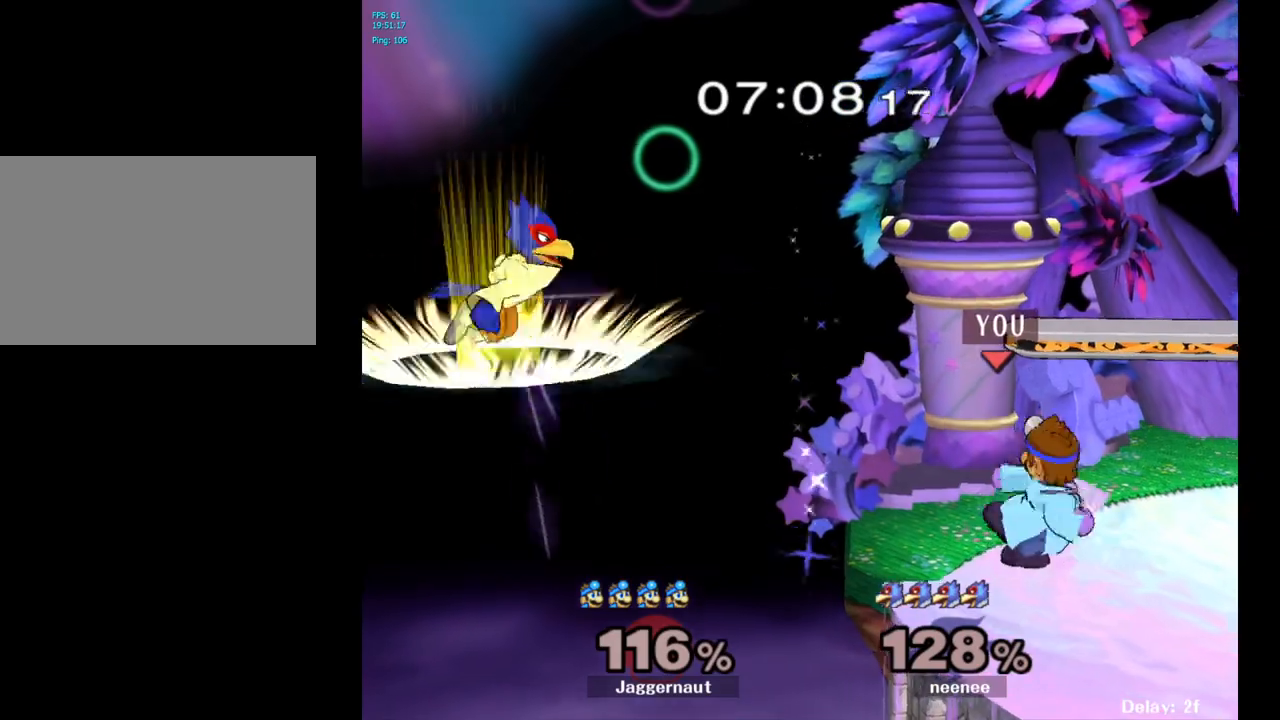
{"buttons": [], "left_stick": "center", "right_stick": "center", "events": [[67, "B", "up"], [100, "left_stick", "center"]]}
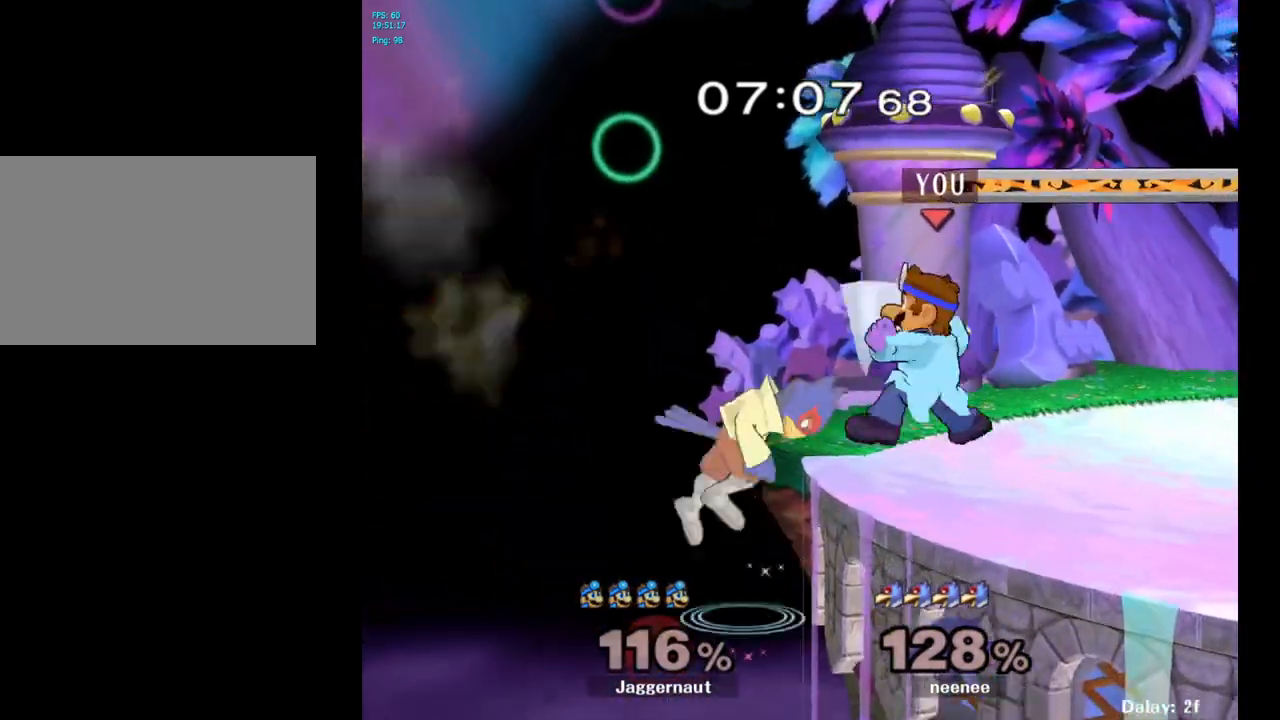
{"buttons": ["A"], "left_stick": "left", "right_stick": "center", "events": [[83, "left_stick", "right"], [367, "Y", "down"], [400, "left_stick", "left"], [417, "Y", "up"], [500, "A", "down"]]}
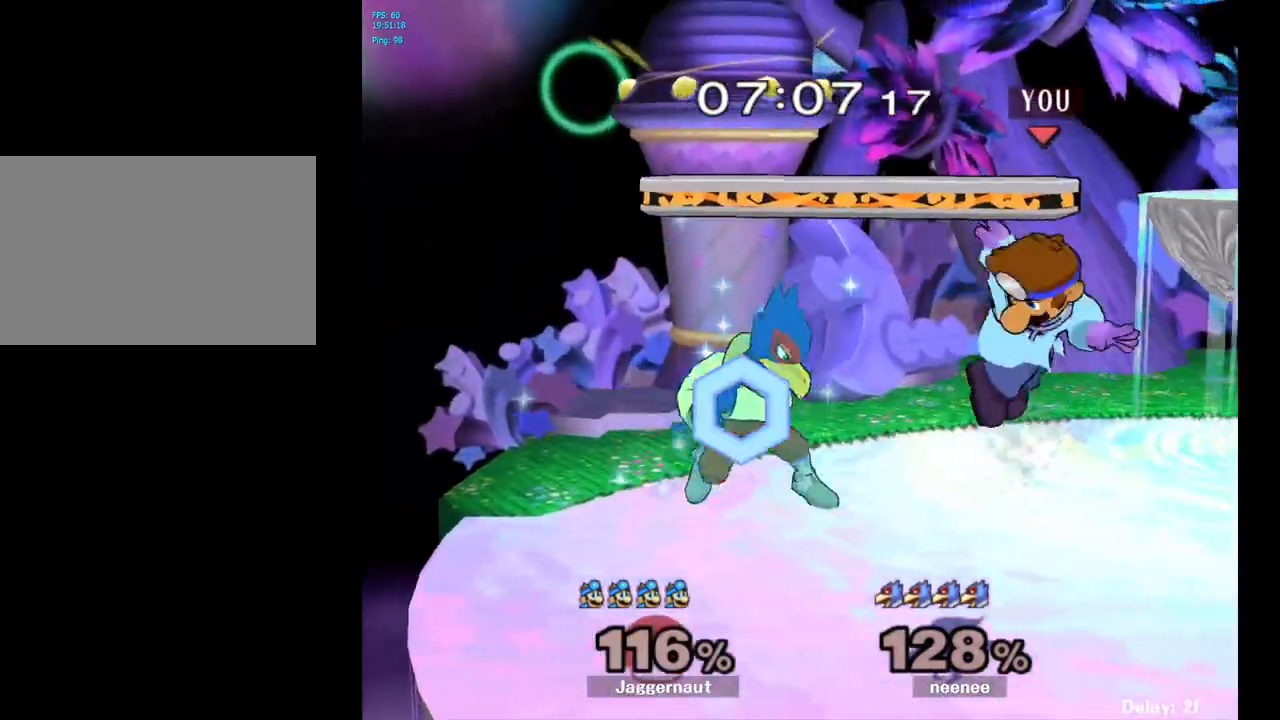
{"buttons": [], "left_stick": "center", "right_stick": "center", "events": [[83, "A", "up"], [183, "left_stick", "center"], [317, "left_stick", "down"], [350, "R1", "down"], [500, "R1", "up"], [500, "left_stick", "center"]]}
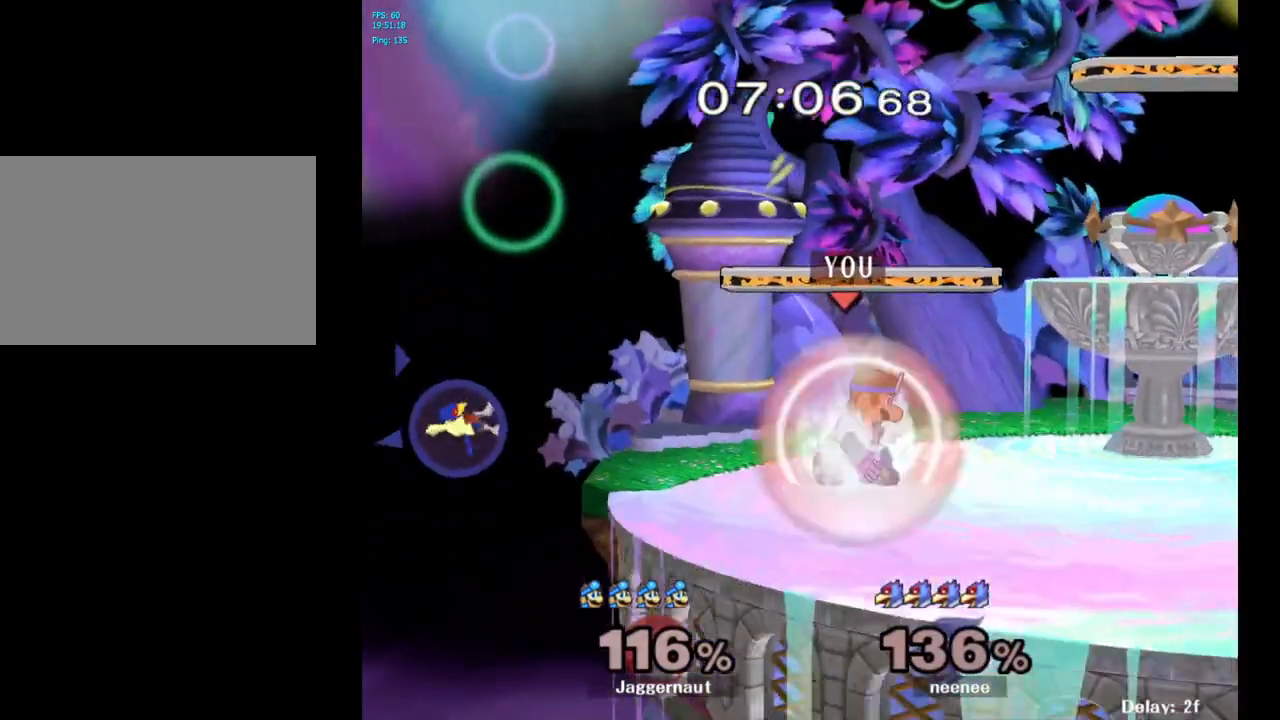
{"buttons": [], "left_stick": "left", "right_stick": "center", "events": [[217, "left_stick", "left"], [350, "left_stick", "center"], [500, "left_stick", "left"]]}
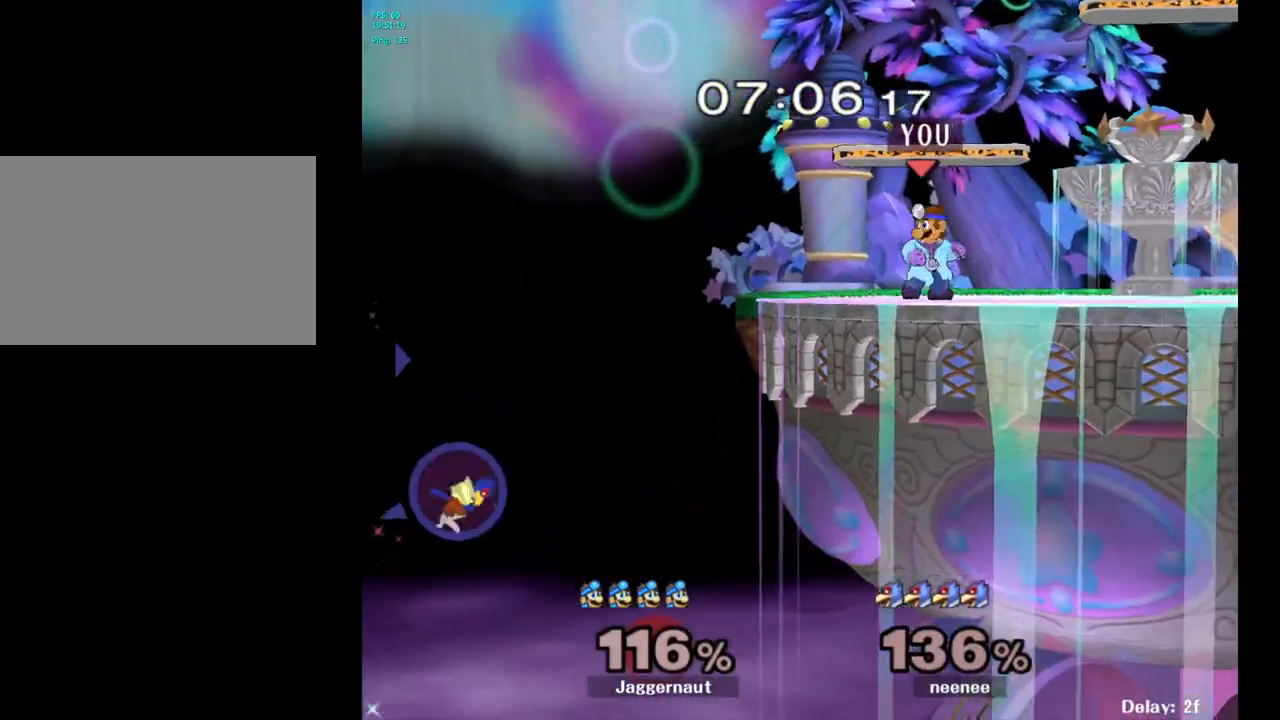
{"buttons": [], "left_stick": "left", "right_stick": "center", "events": []}
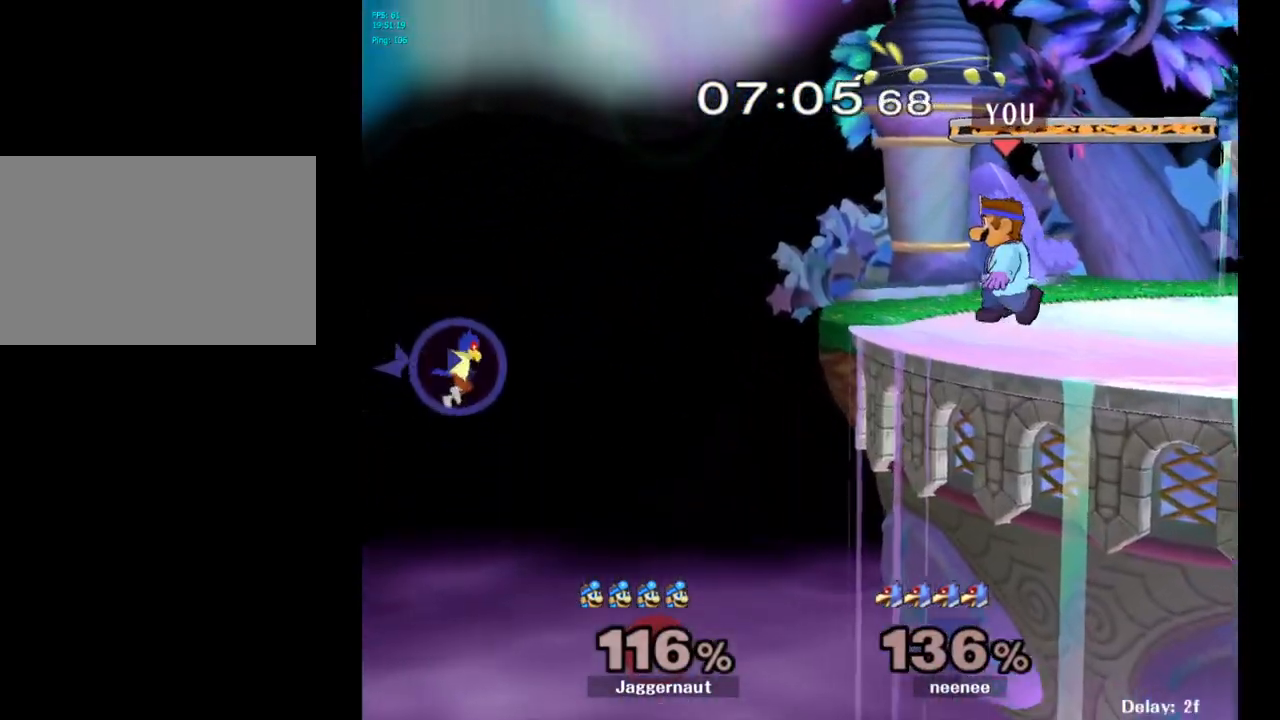
{"buttons": [], "left_stick": "center", "right_stick": "center", "events": [[83, "left_stick", "center"]]}
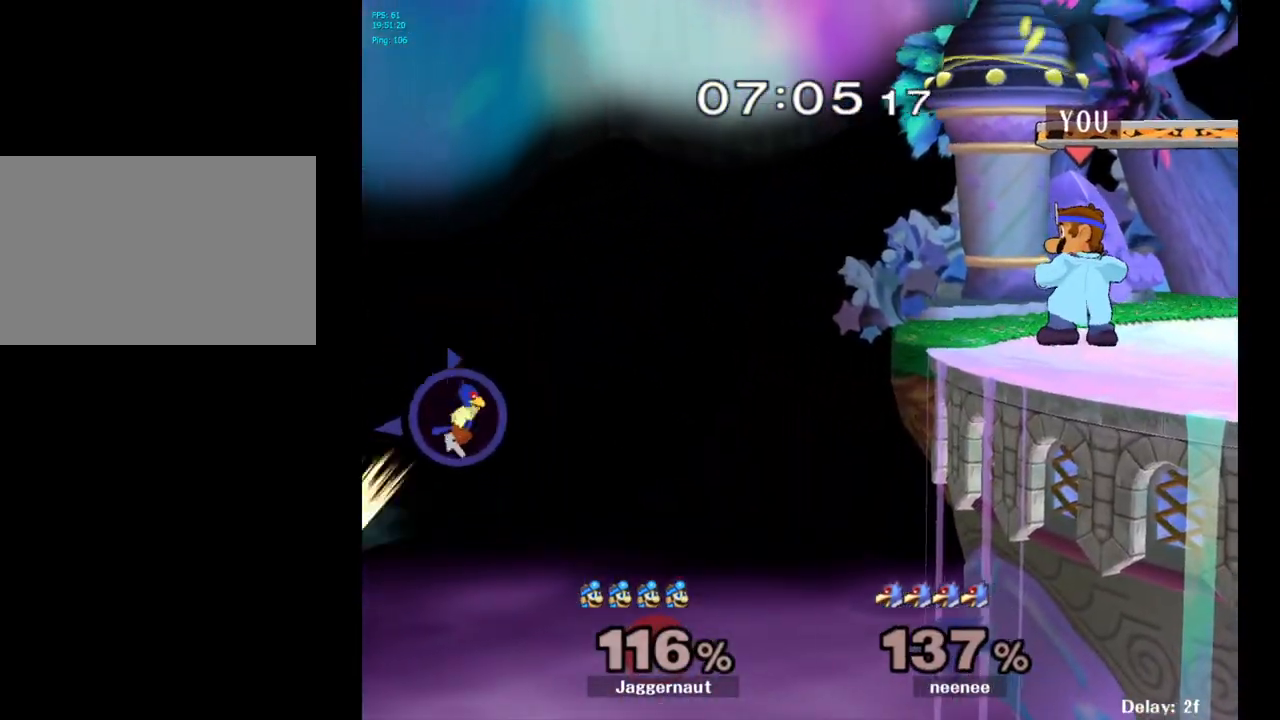
{"buttons": [], "left_stick": "left", "right_stick": "center", "events": [[350, "left_stick", "left"]]}
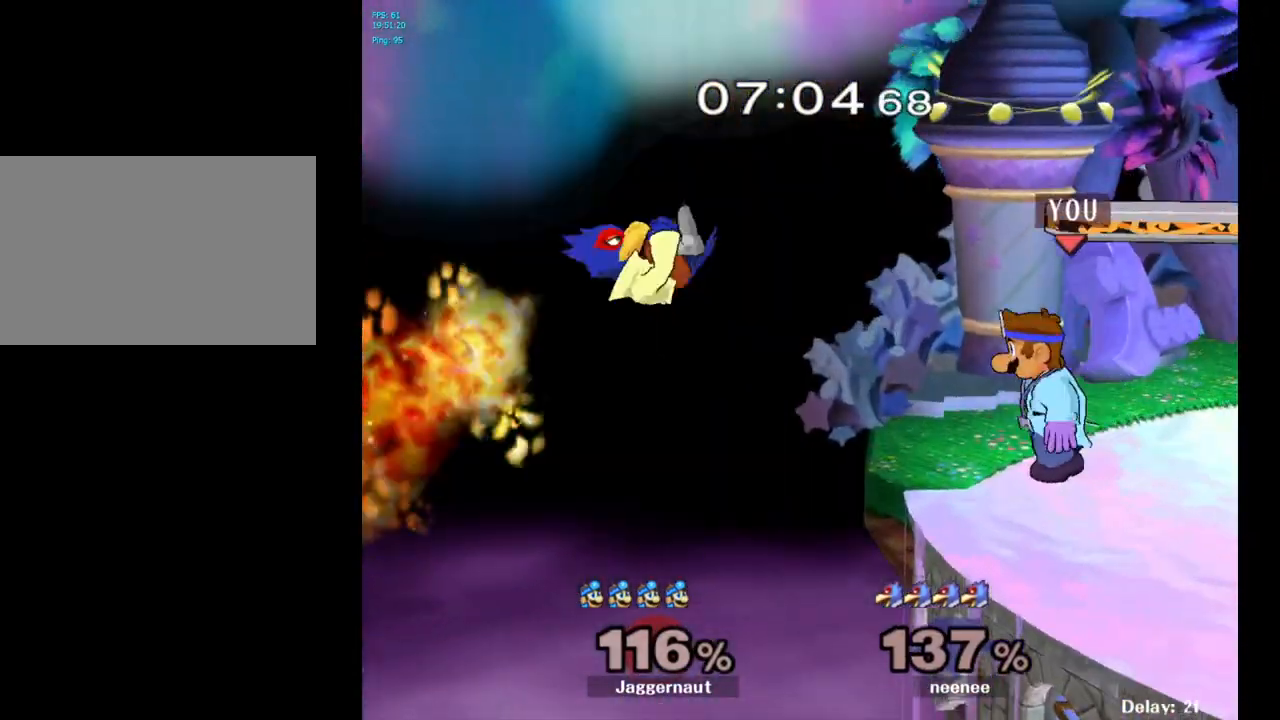
{"buttons": [], "left_stick": "center", "right_stick": "center", "events": [[33, "B", "down"], [150, "B", "up"], [267, "left_stick", "center"]]}
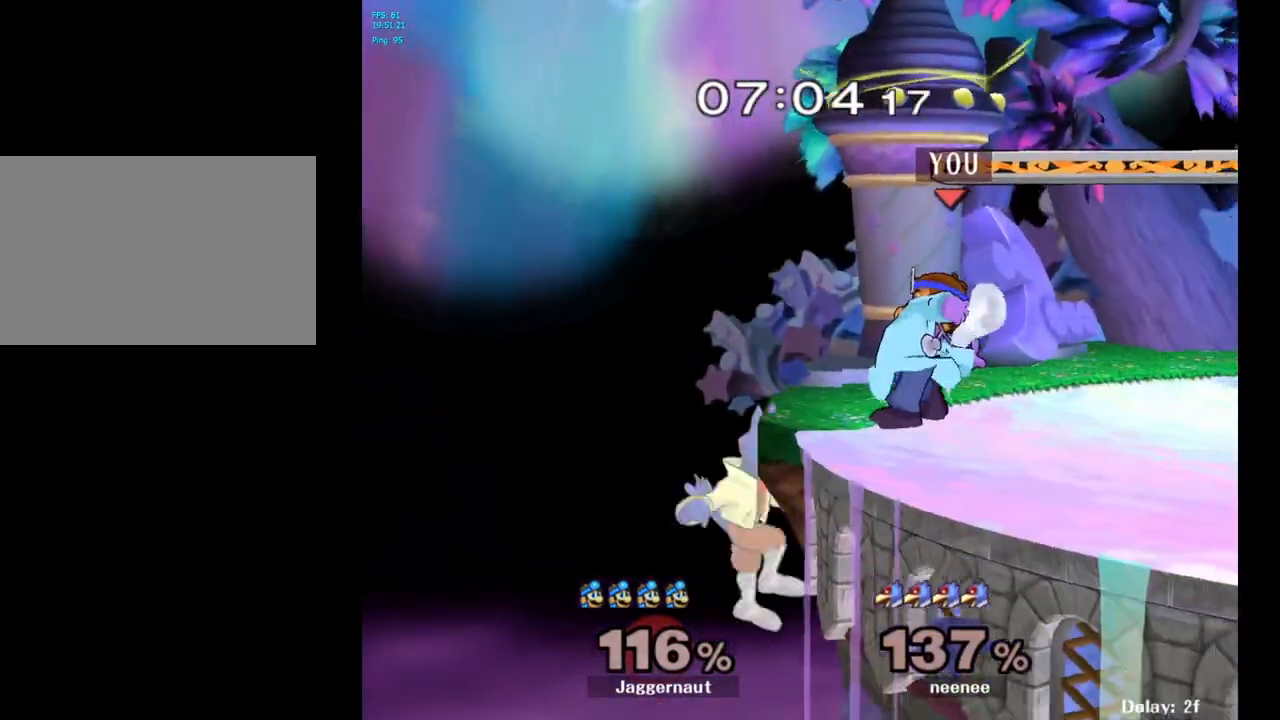
{"buttons": ["R1"], "left_stick": "center", "right_stick": "center", "events": [[33, "R1", "down"]]}
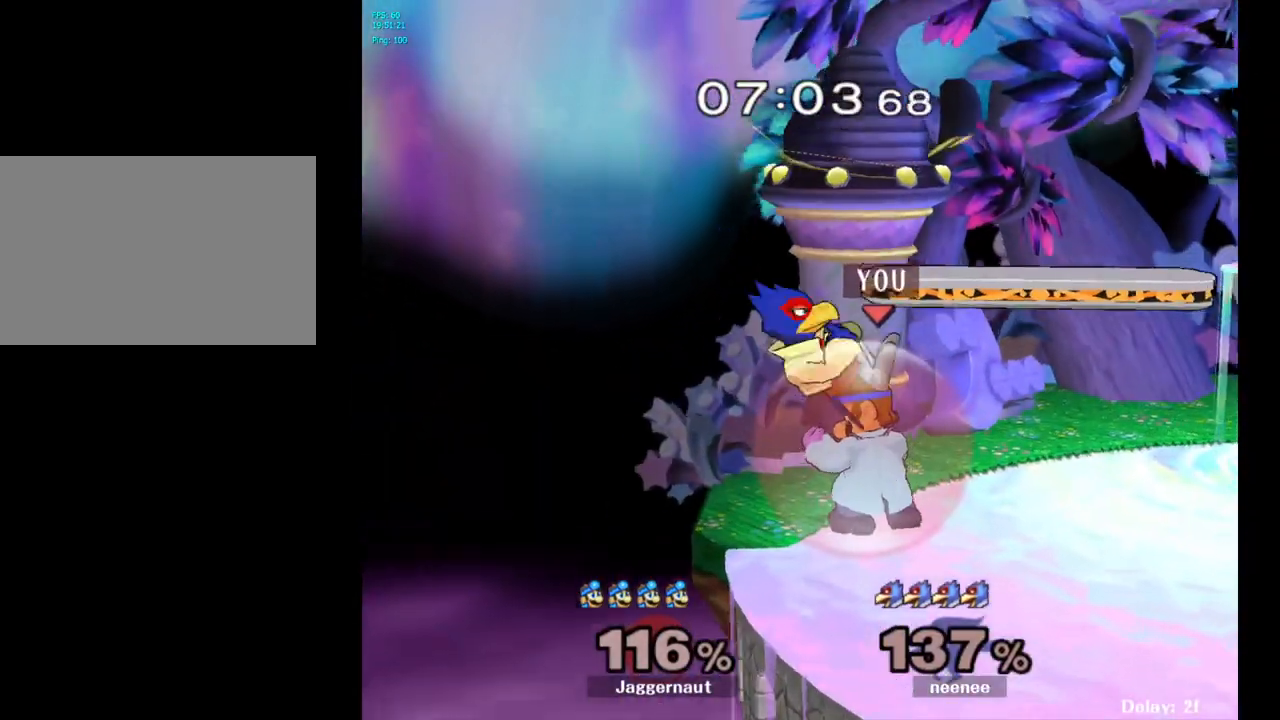
{"buttons": ["R1"], "left_stick": "center", "right_stick": "center", "events": [[167, "A", "down"], [300, "A", "up"]]}
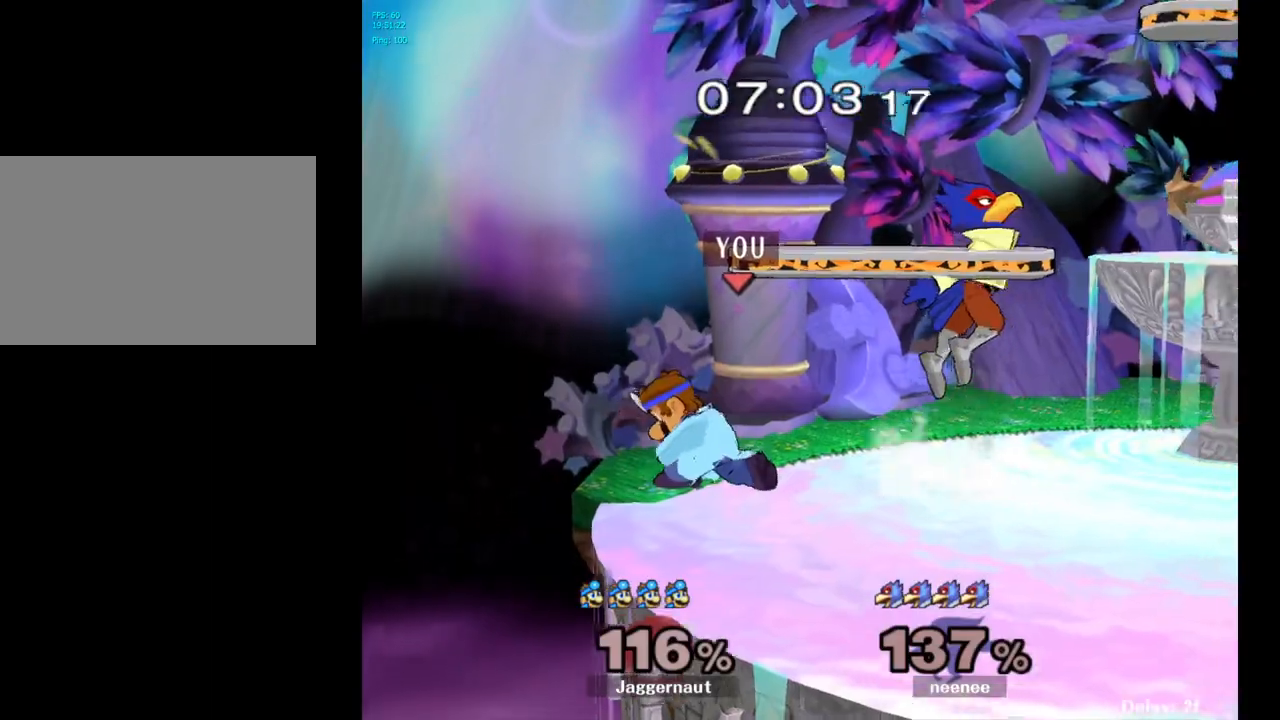
{"buttons": [], "left_stick": "right", "right_stick": "center", "events": [[83, "R1", "up"], [267, "left_stick", "left"], [417, "left_stick", "right"]]}
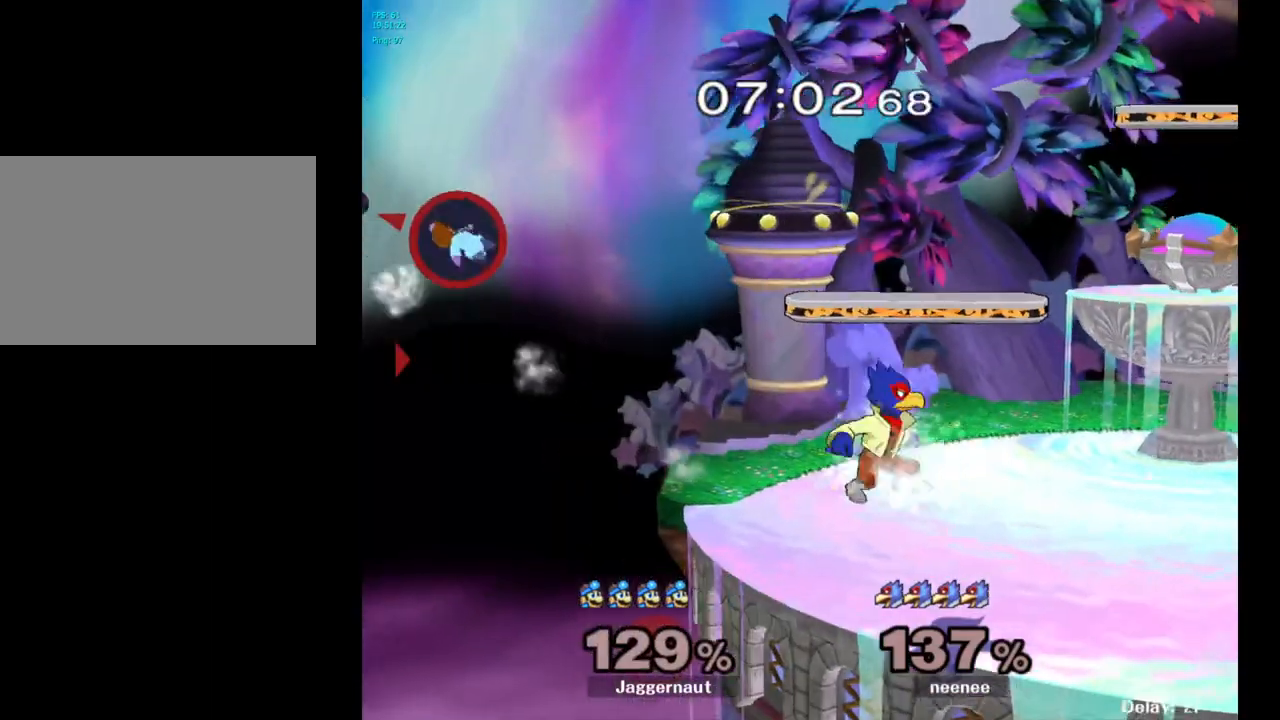
{"buttons": [], "left_stick": "right", "right_stick": "center", "events": [[217, "Y", "down"], [300, "Y", "up"], [400, "Y", "down"], [483, "Y", "up"]]}